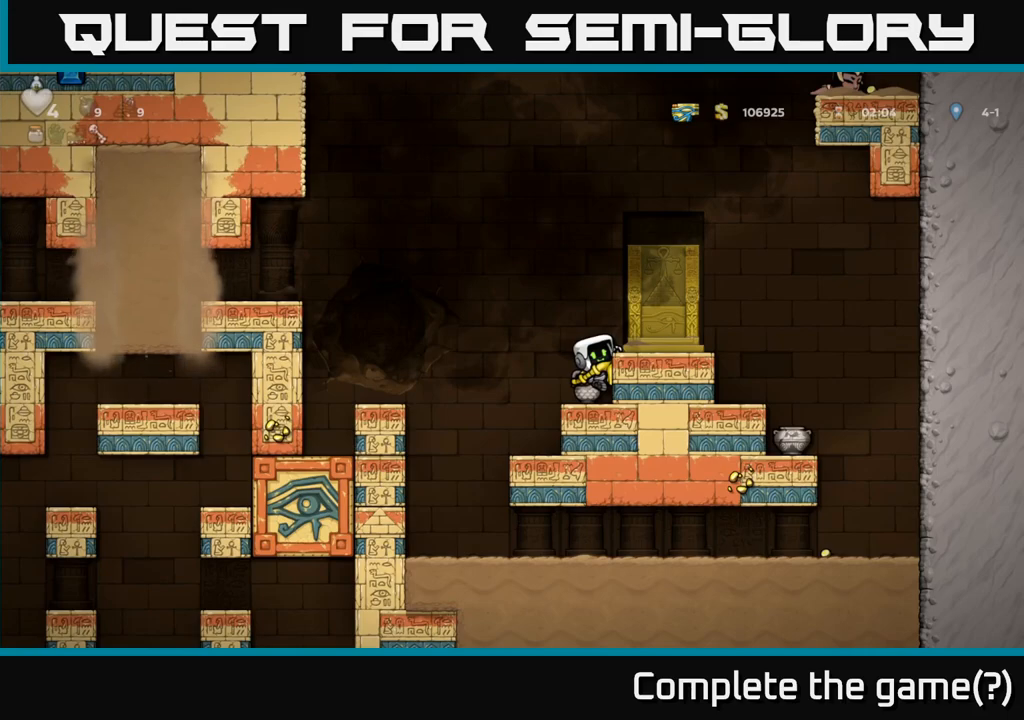
Gameplay with a controller (Xbox layout); each line is a JSON object with the inputs held at the frame after it (dt_ms = milliseconds from this image to that frame). "events" lists button and stick changes between this image and that frame as [ms after this image, input, new state], when the widget could be followed in between. Not read: L3 R3 right_stick.
{"dt_ms": 500, "buttons": [], "left_stick": "center", "events": []}
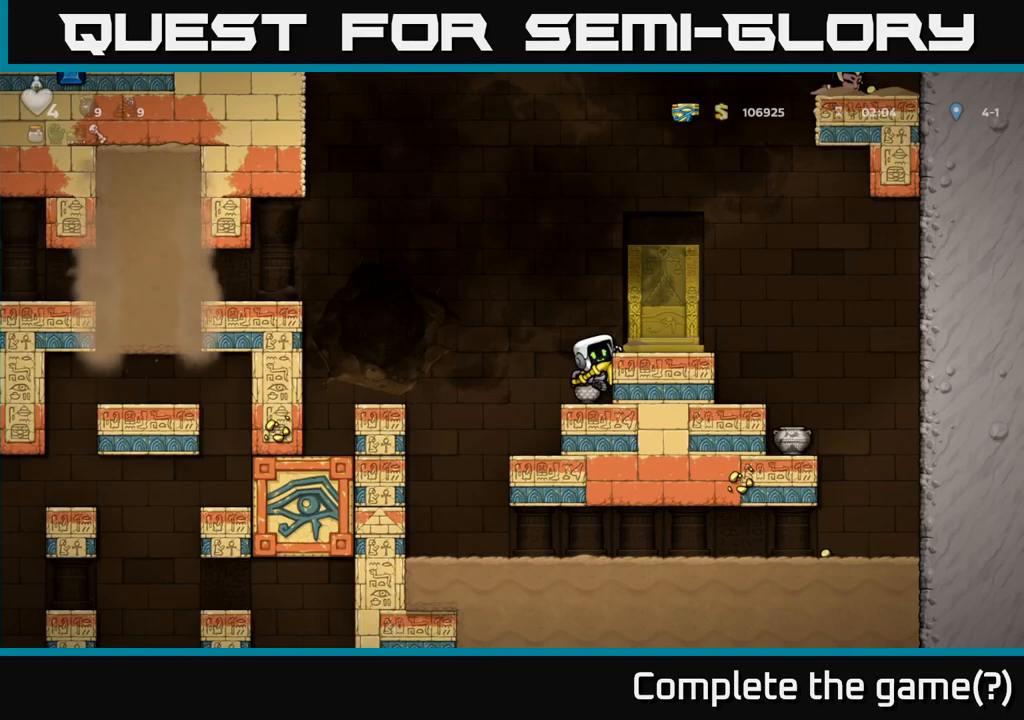
{"dt_ms": 500, "buttons": [], "left_stick": "center", "events": []}
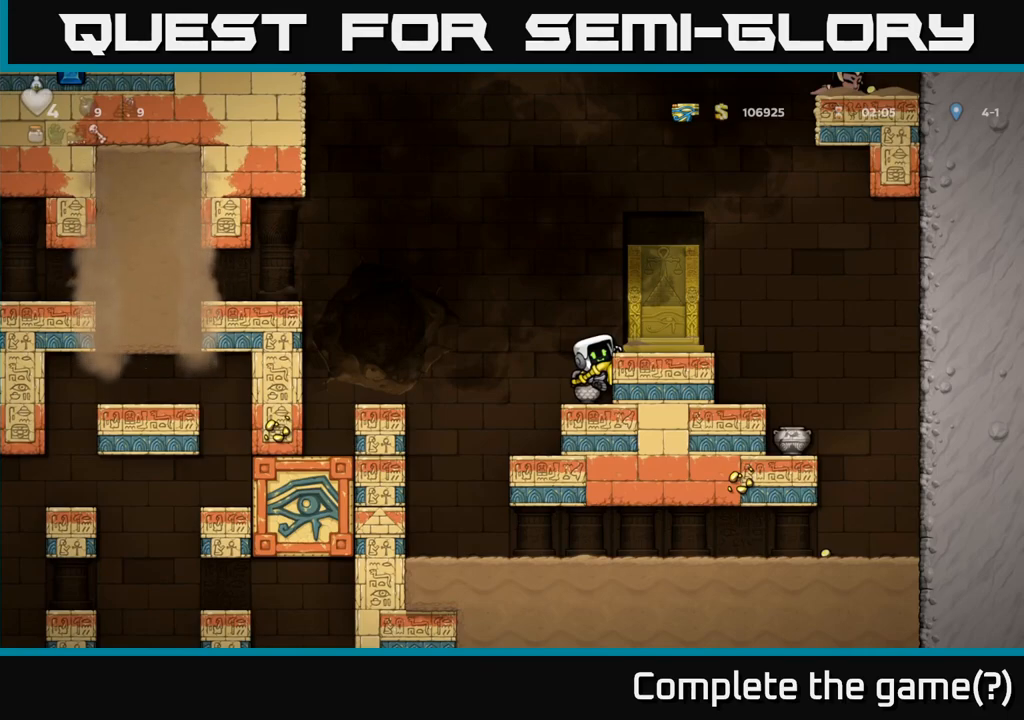
{"dt_ms": 500, "buttons": [], "left_stick": "center", "events": []}
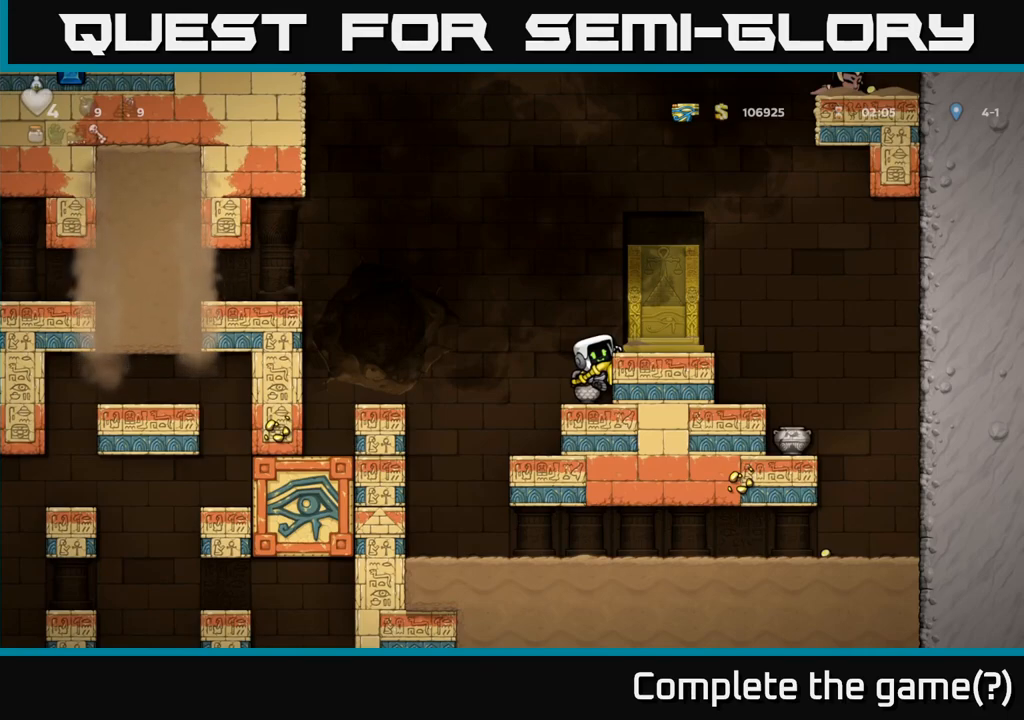
{"dt_ms": 500, "buttons": [], "left_stick": "center", "events": []}
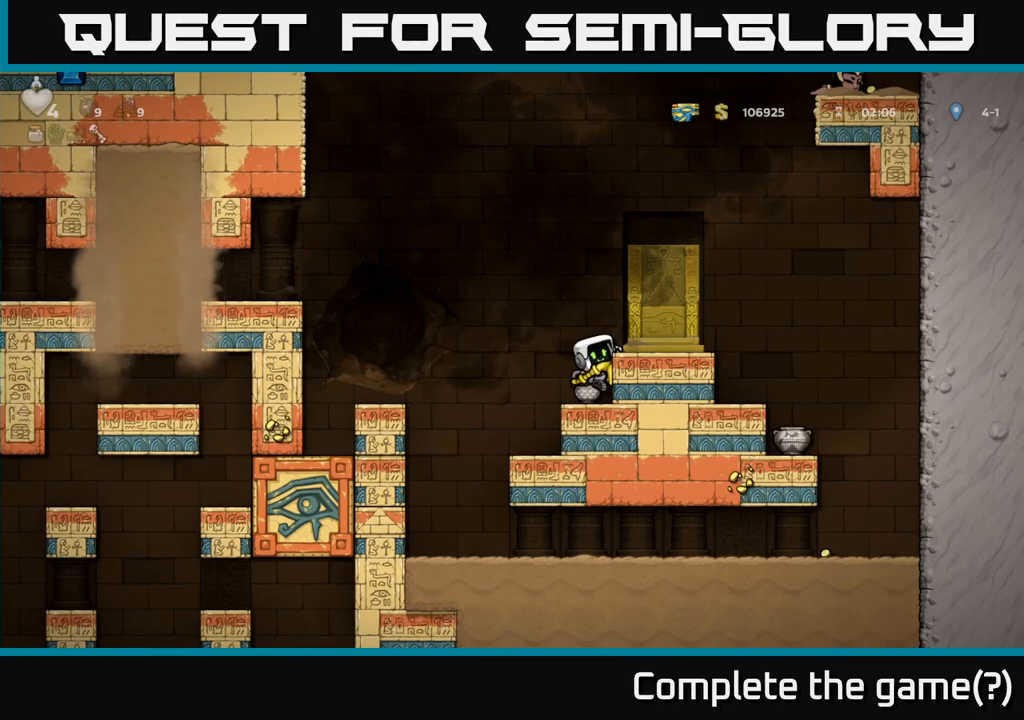
{"dt_ms": 500, "buttons": [], "left_stick": "center", "events": [[83, "A", "down"], [233, "A", "up"]]}
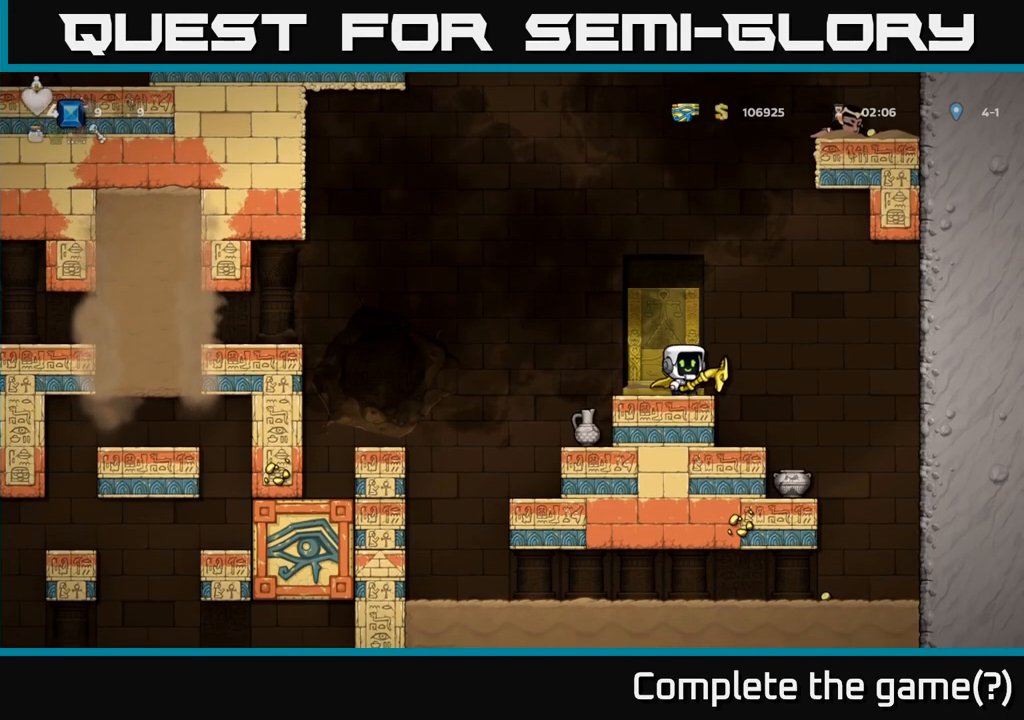
{"dt_ms": 500, "buttons": [], "left_stick": "left", "events": [[333, "left_stick", "left"]]}
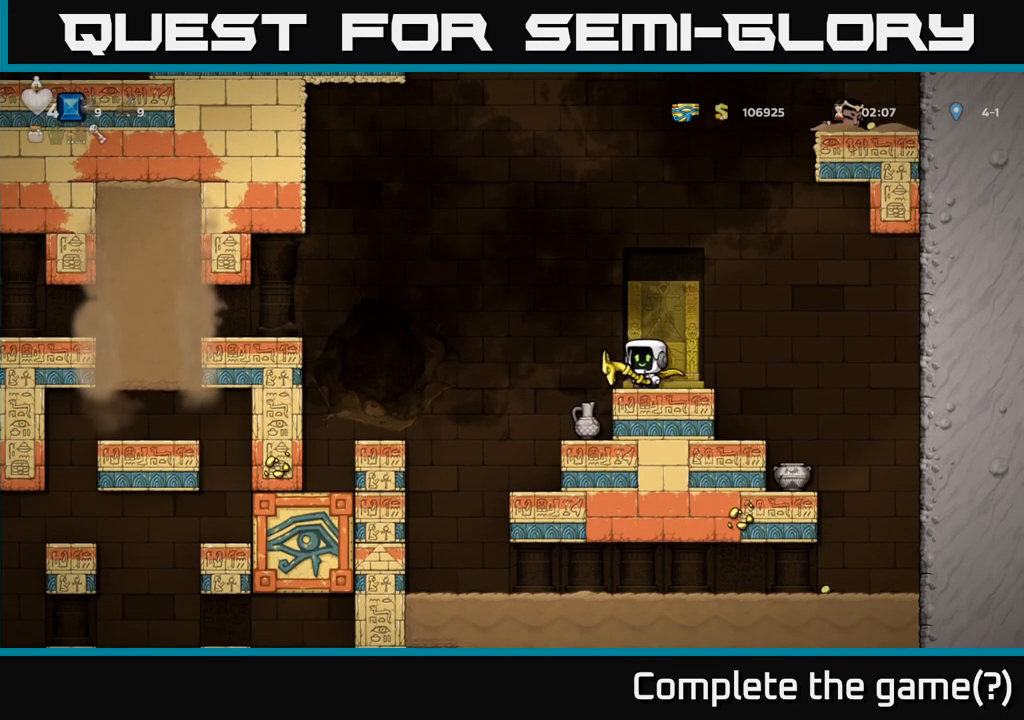
{"dt_ms": 500, "buttons": [], "left_stick": "center", "events": [[17, "A", "down"], [233, "A", "up"], [467, "left_stick", "center"]]}
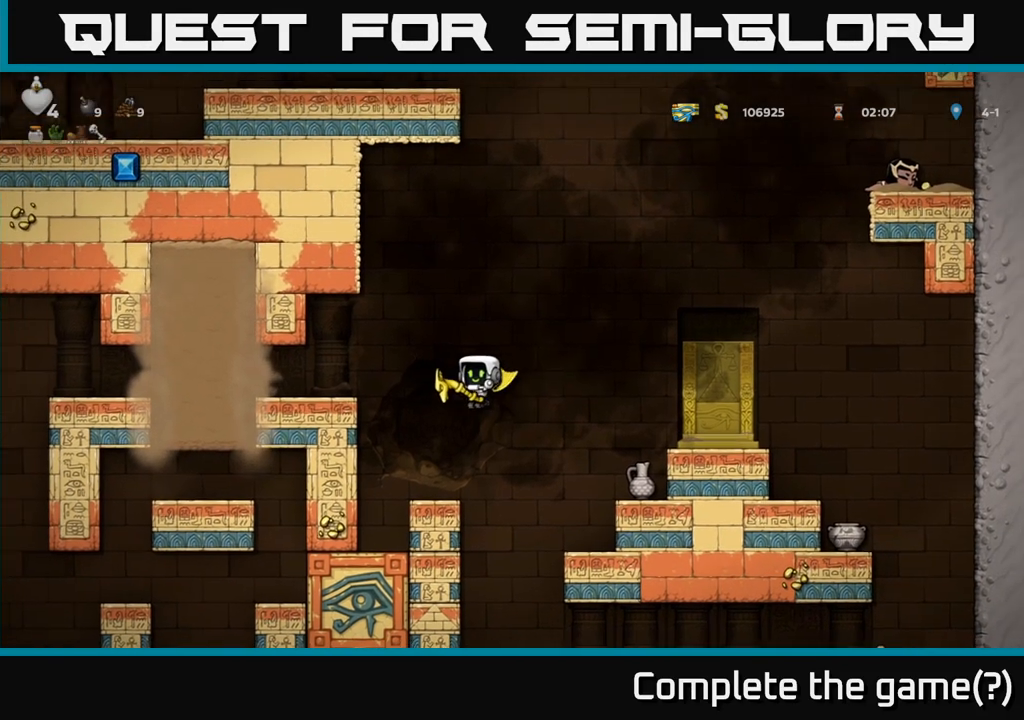
{"dt_ms": 500, "buttons": ["A"], "left_stick": "left", "events": [[317, "A", "down"], [400, "left_stick", "left"]]}
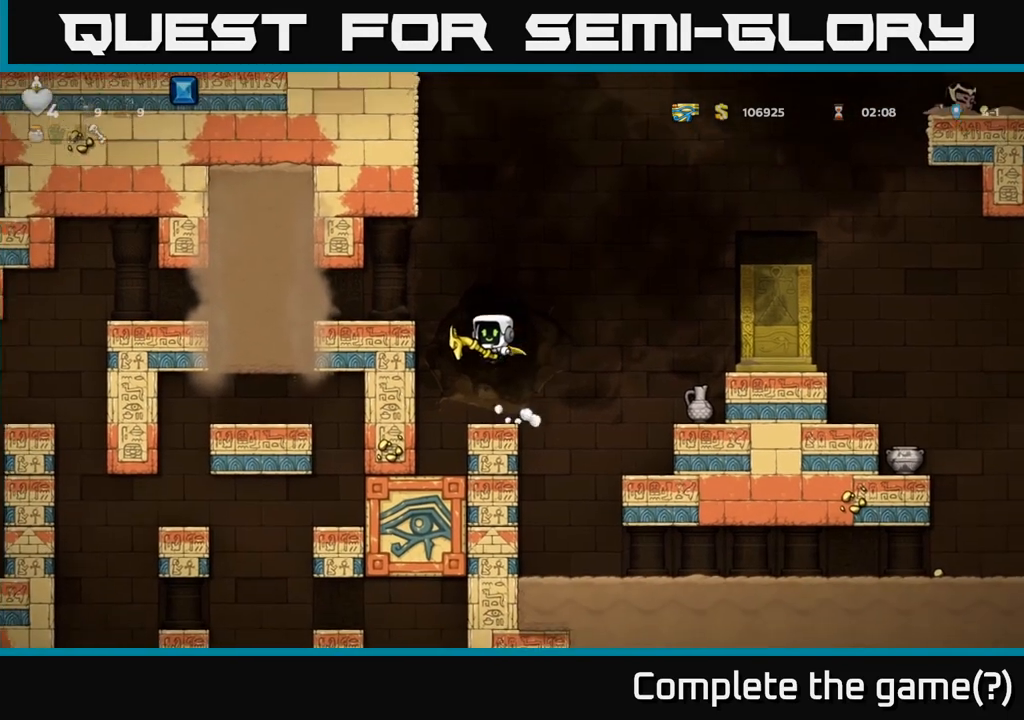
{"dt_ms": 500, "buttons": [], "left_stick": "center", "events": [[17, "A", "up"], [250, "A", "down"], [367, "A", "up"], [383, "left_stick", "center"]]}
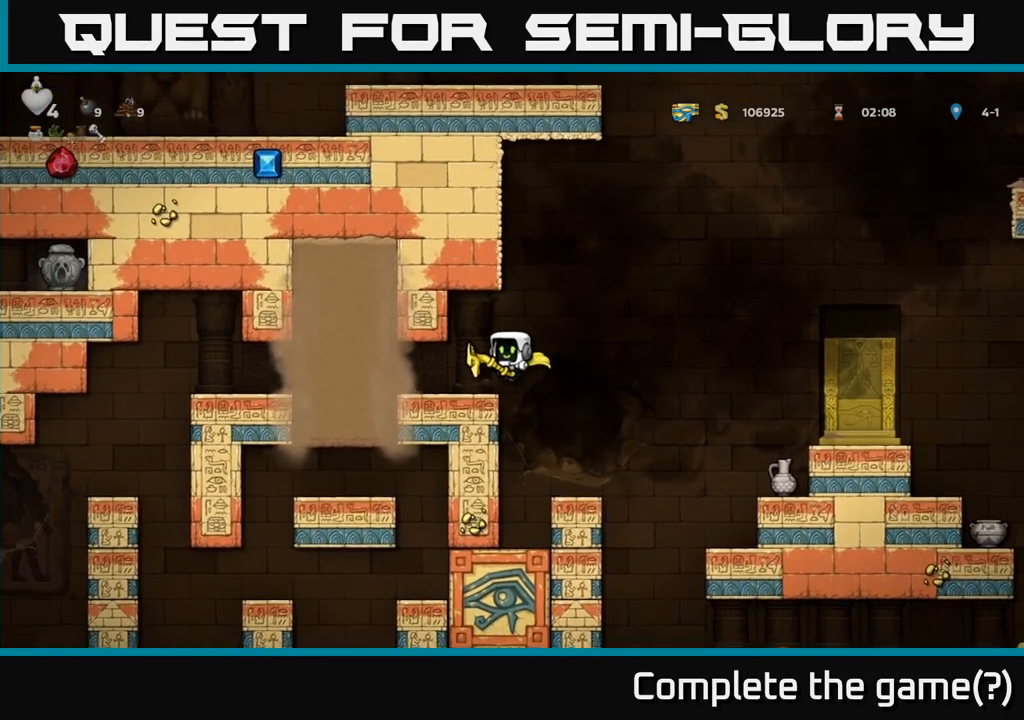
{"dt_ms": 500, "buttons": [], "left_stick": "center", "events": [[200, "left_stick", "left"], [300, "left_stick", "center"]]}
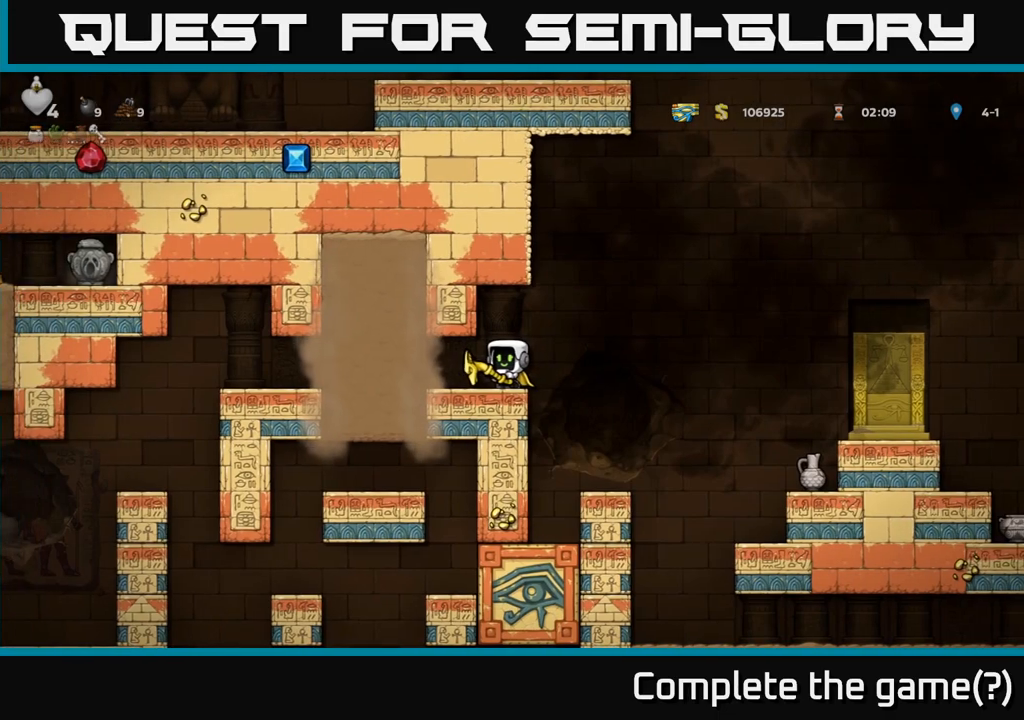
{"dt_ms": 1000, "buttons": ["X"], "left_stick": "center"}
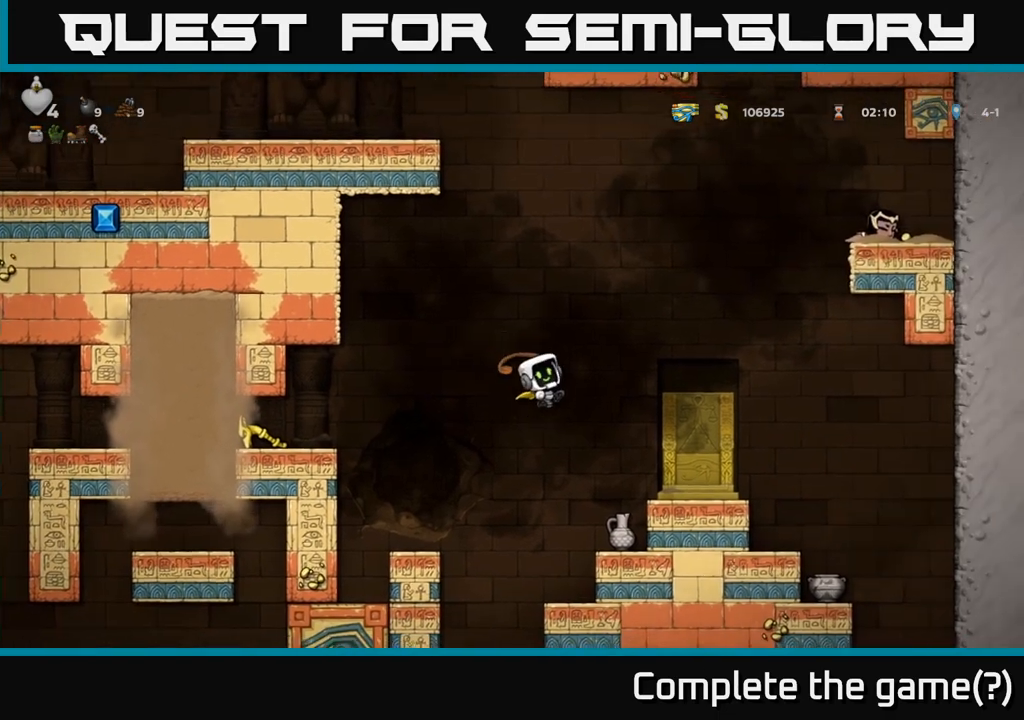
{"dt_ms": 500, "buttons": [], "left_stick": "center", "events": [[17, "X", "up"]]}